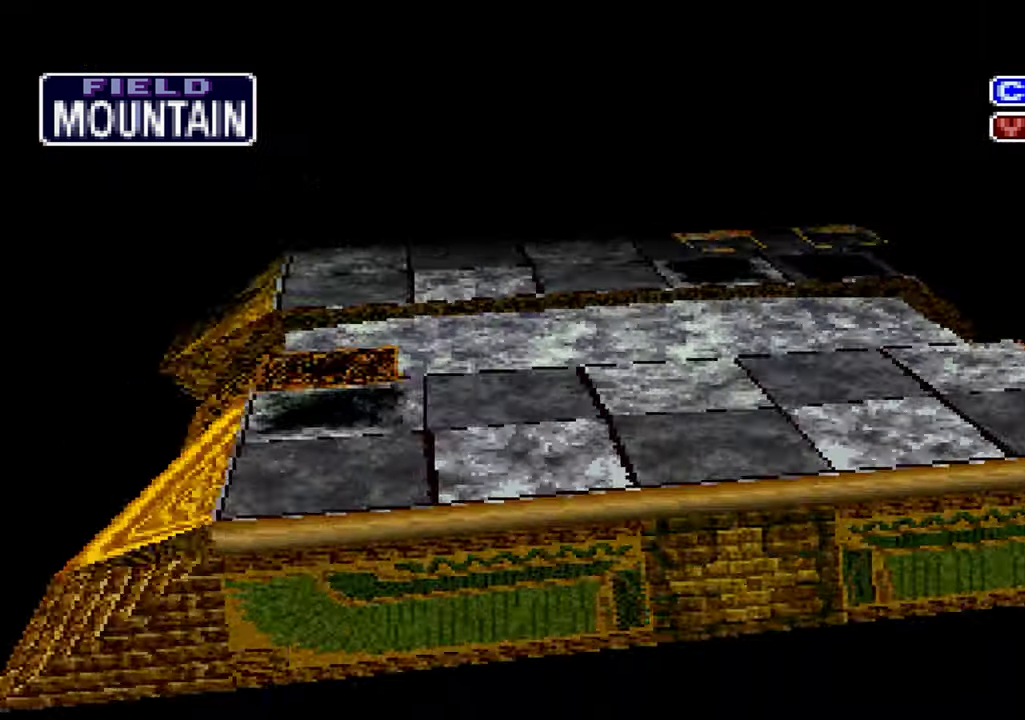
Gameplay with a controller (Xbox layout); each line is a JSON object with the inputs held at the frame after it (dt_ms = milliseconds from this image to that frame). "events" lists button and stick changes between this image and that frame as [ms after this image, input, new state], when the widget could be followed in between. Not read: B DPAD_RIGHT L1 L3 R3 SELECT START.
{"dt_ms": 500, "buttons": [], "left_stick": "center", "right_stick": "center", "events": []}
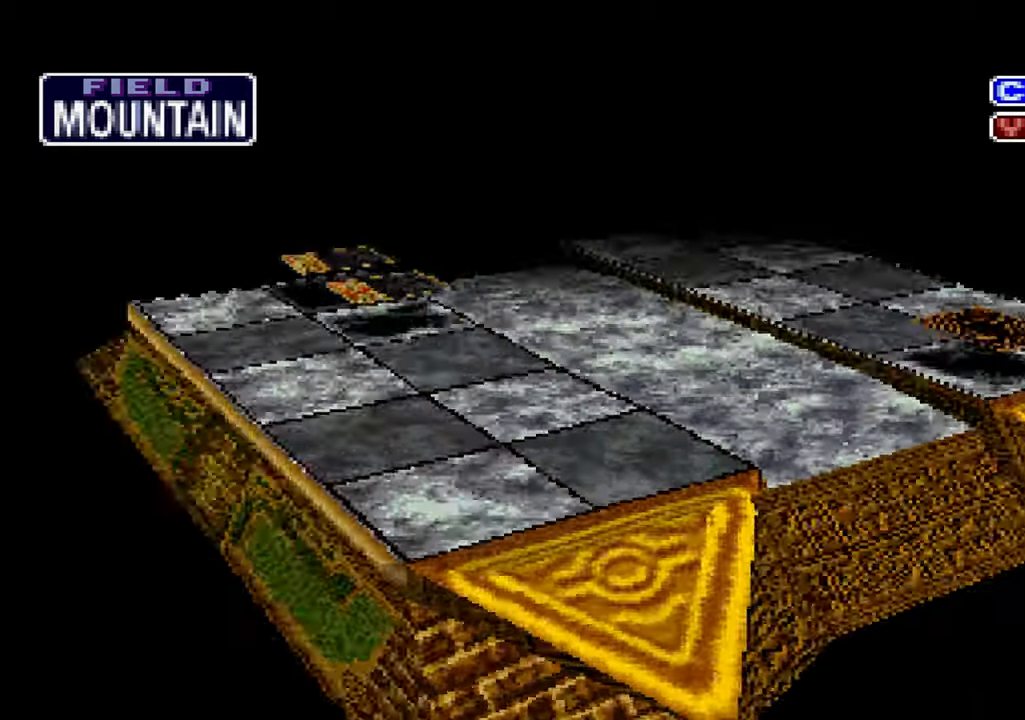
{"dt_ms": 500, "buttons": [], "left_stick": "center", "right_stick": "center", "events": []}
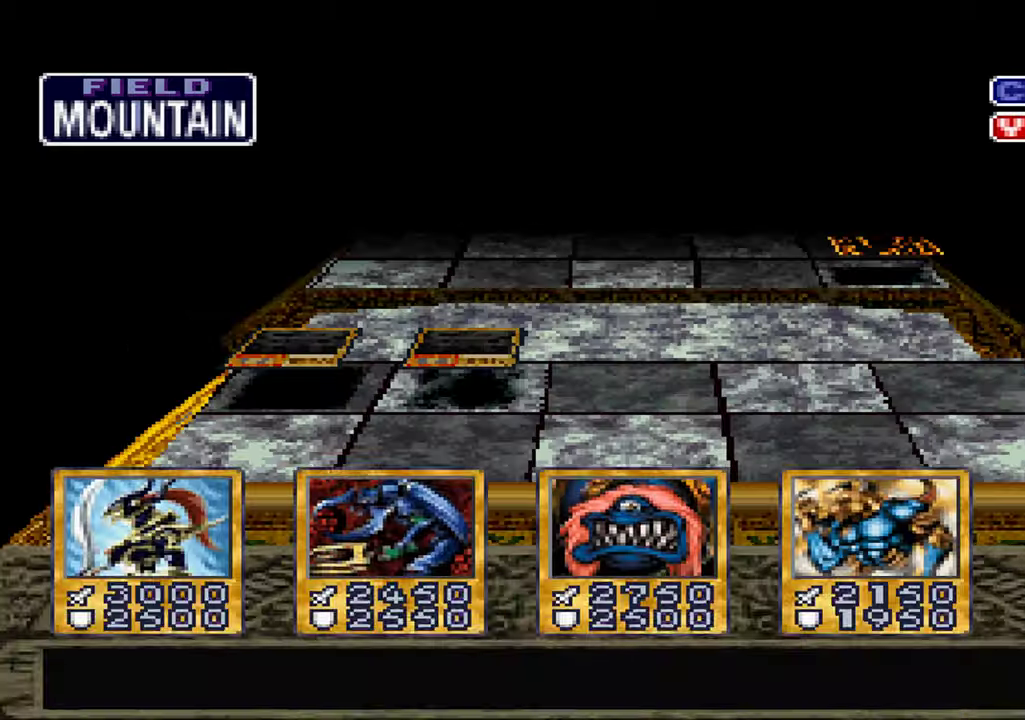
{"dt_ms": 500, "buttons": [], "left_stick": "center", "right_stick": "center", "events": []}
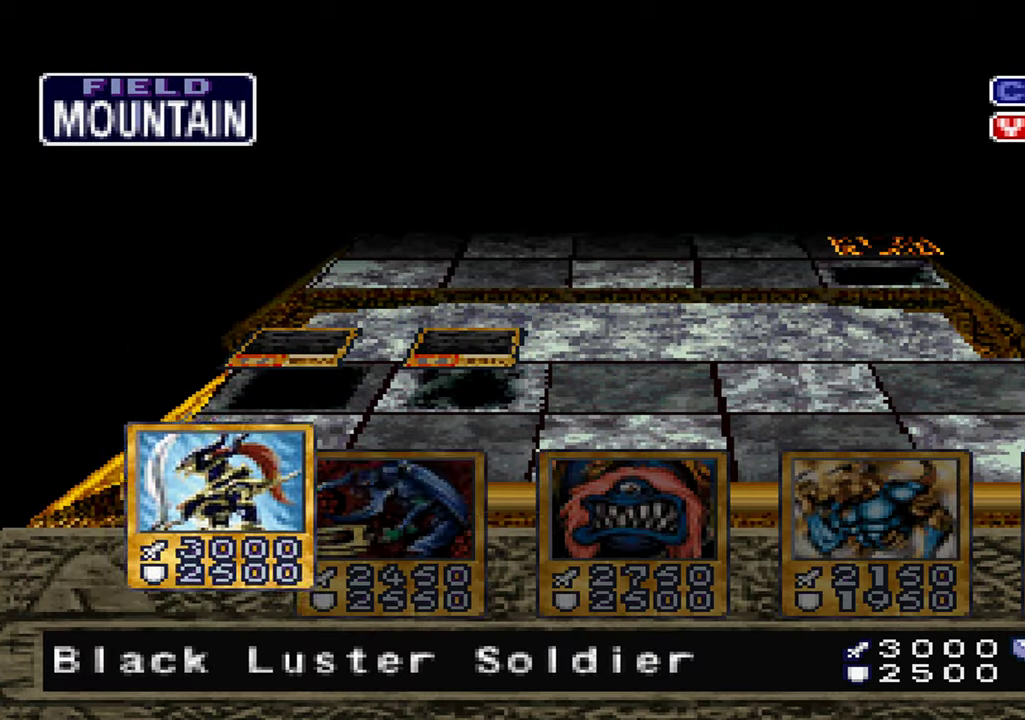
{"dt_ms": 500, "buttons": ["A"], "left_stick": "center", "right_stick": "center", "events": [[17, "A", "down"], [67, "A", "up"], [167, "A", "down"], [217, "A", "up"], [300, "A", "down"], [367, "A", "up"], [467, "A", "down"]]}
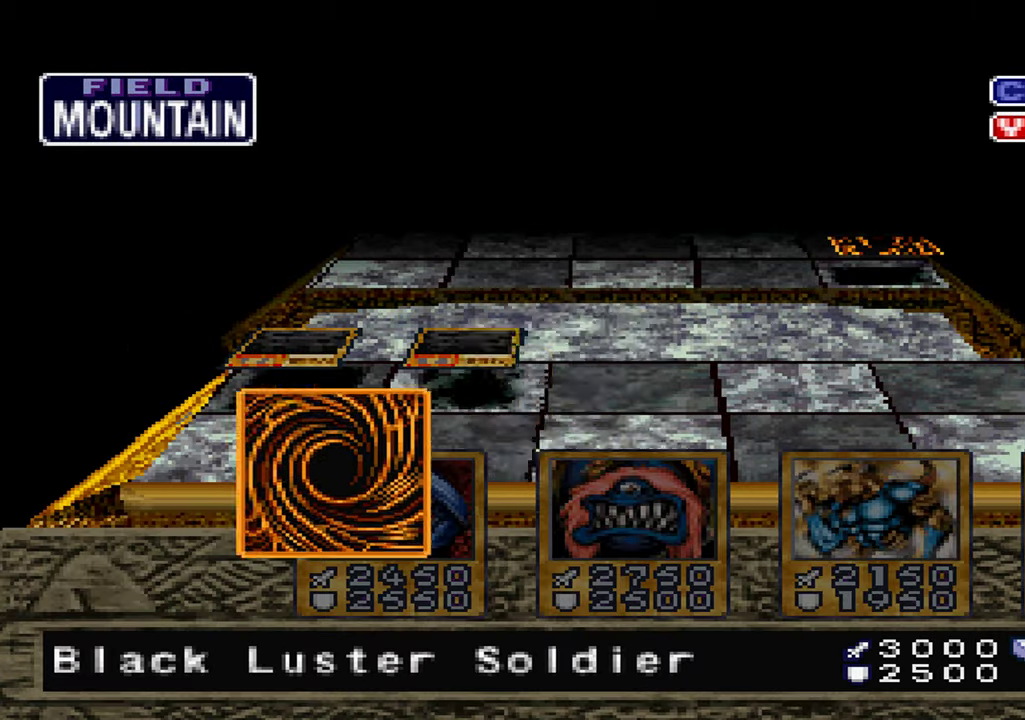
{"dt_ms": 500, "buttons": [], "left_stick": "center", "right_stick": "center", "events": [[17, "A", "up"], [117, "A", "down"], [167, "A", "up"], [267, "A", "down"], [317, "A", "up"], [417, "A", "down"], [483, "A", "up"]]}
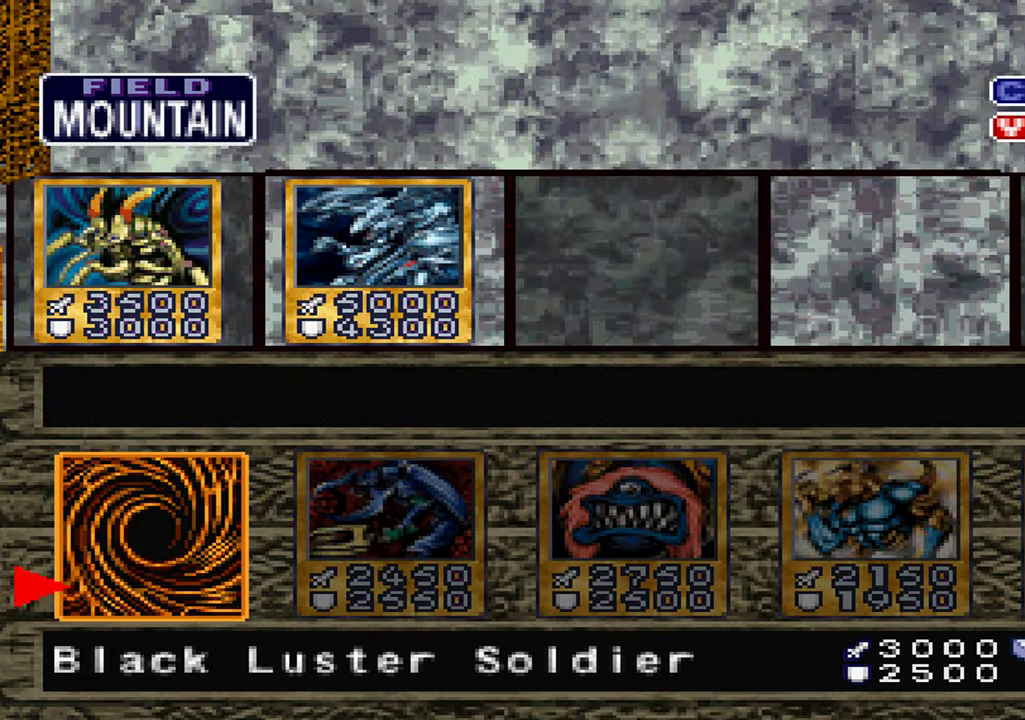
{"dt_ms": 500, "buttons": [], "left_stick": "center", "right_stick": "center", "events": [[83, "A", "down"], [133, "A", "up"], [233, "A", "down"], [300, "A", "up"], [400, "A", "down"], [467, "A", "up"]]}
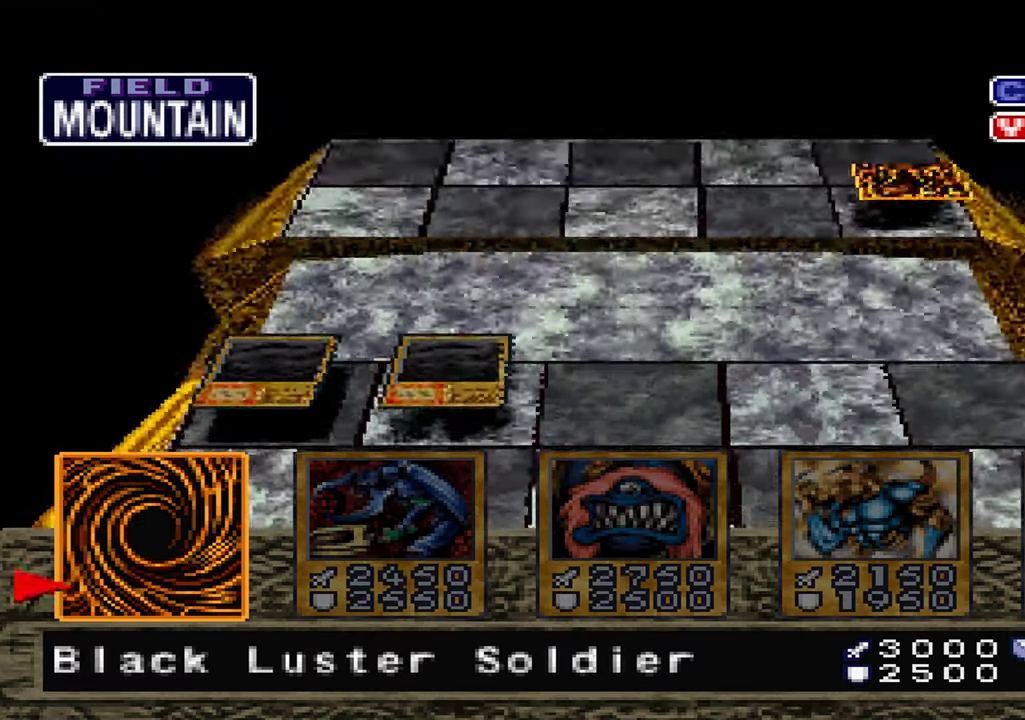
{"dt_ms": 500, "buttons": [], "left_stick": "center", "right_stick": "center", "events": [[67, "A", "down"], [133, "A", "up"], [233, "A", "down"], [283, "A", "up"], [383, "A", "down"], [433, "A", "up"]]}
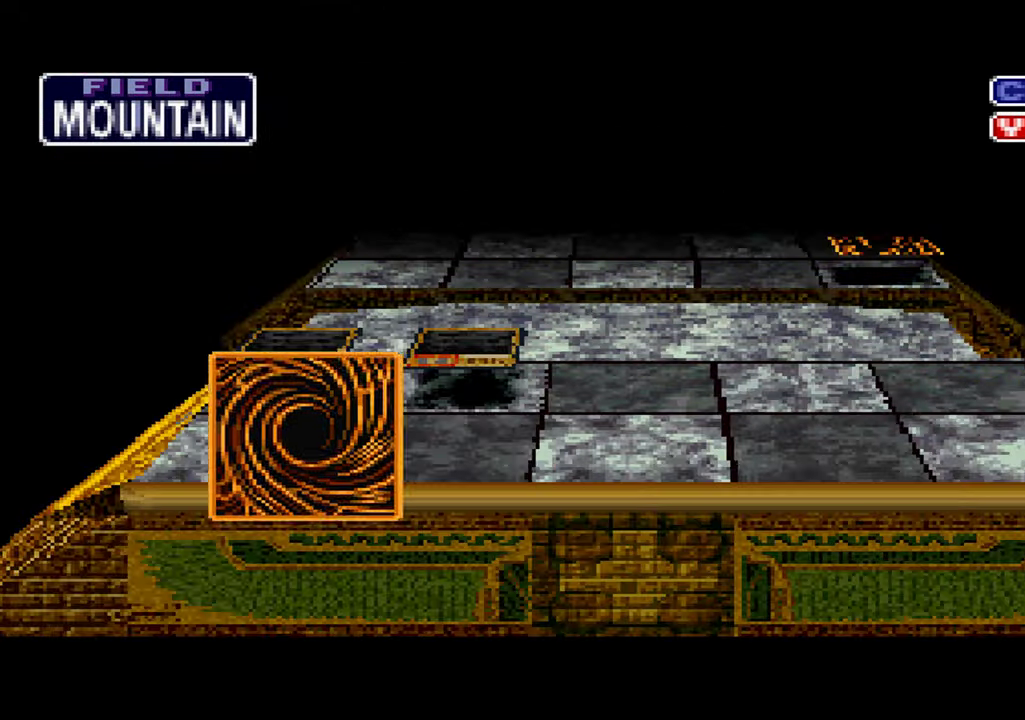
{"dt_ms": 500, "buttons": [], "left_stick": "center", "right_stick": "center", "events": [[33, "A", "down"], [83, "A", "up"], [183, "A", "down"], [233, "A", "up"], [317, "A", "down"], [367, "A", "up"]]}
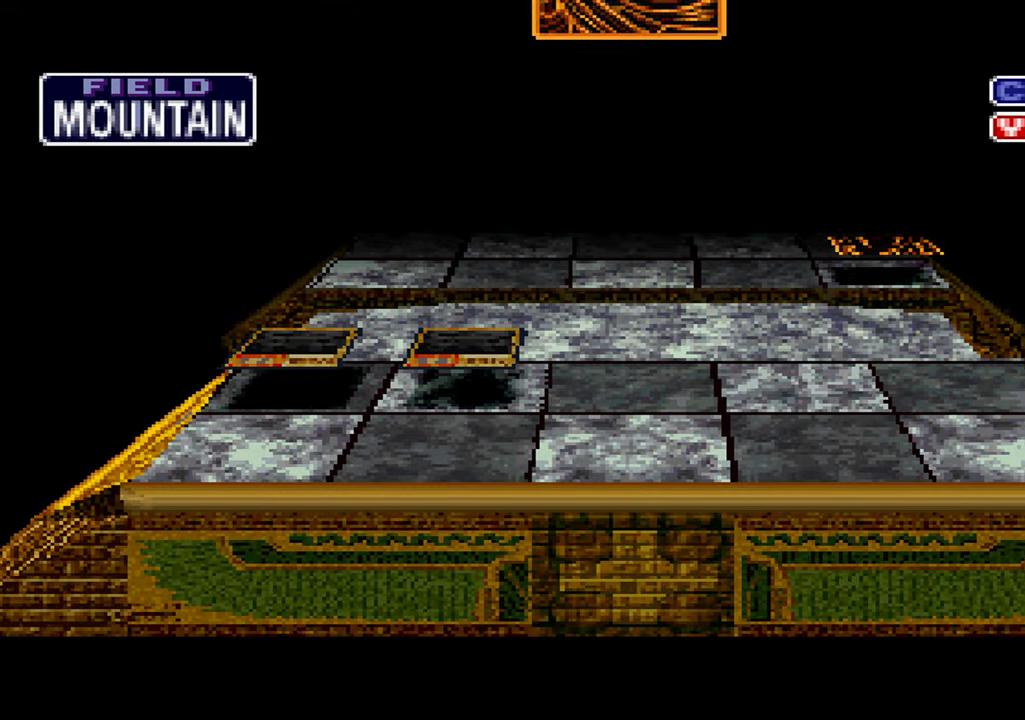
{"dt_ms": 500, "buttons": [], "left_stick": "center", "right_stick": "center", "events": []}
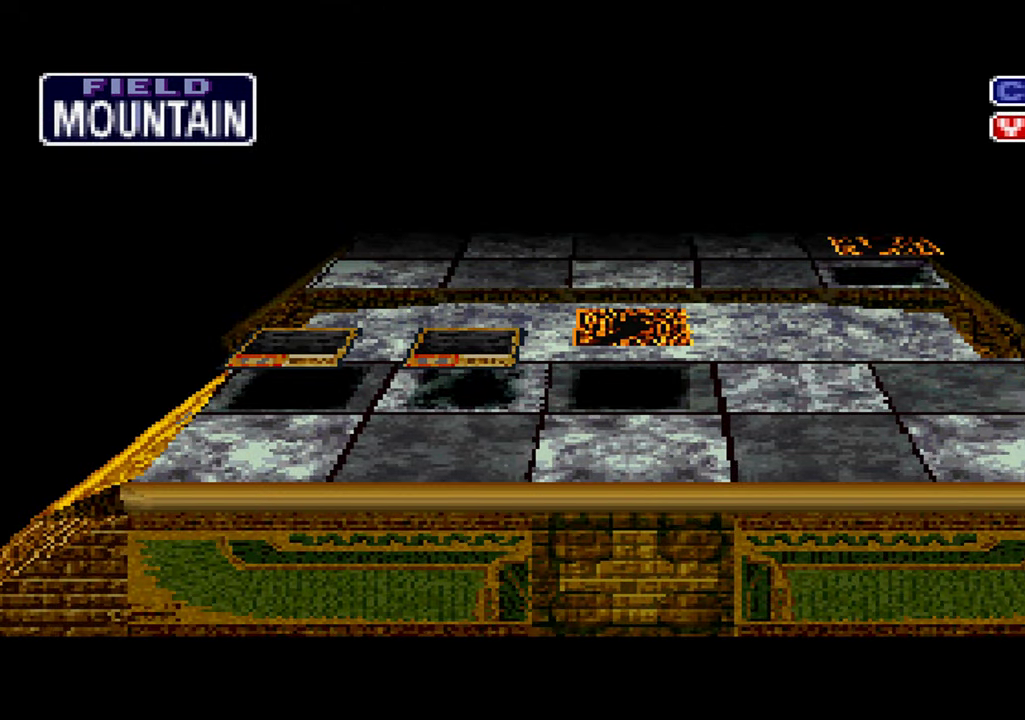
{"dt_ms": 500, "buttons": [], "left_stick": "center", "right_stick": "center", "events": []}
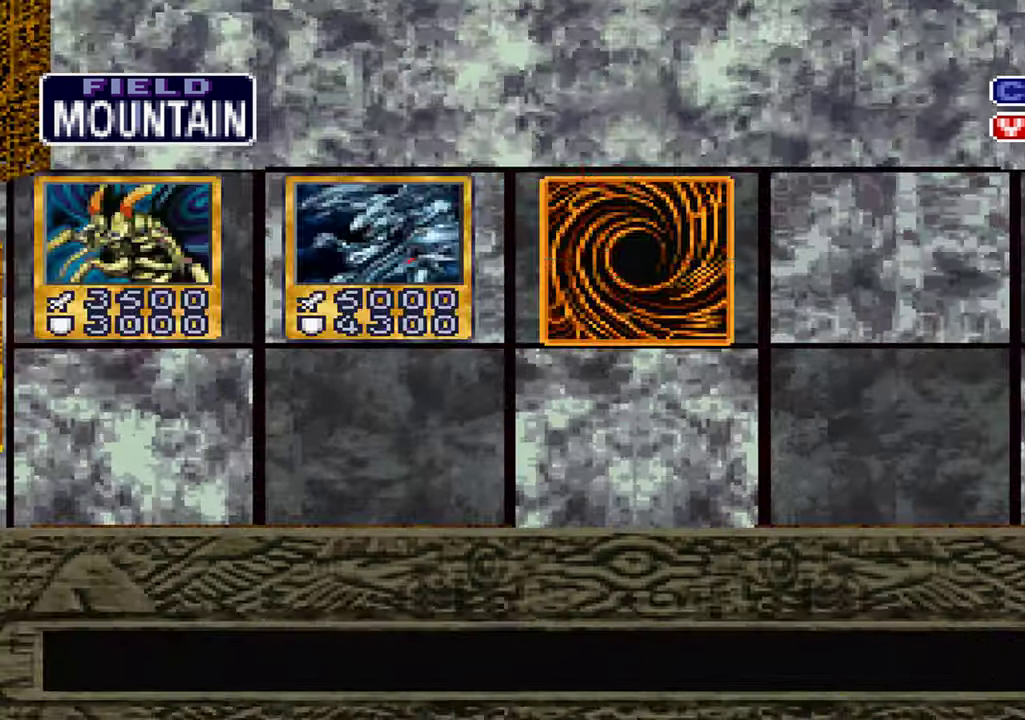
{"dt_ms": 500, "buttons": [], "left_stick": "center", "right_stick": "center", "events": [[67, "A", "down"], [117, "A", "up"], [184, "R1", "down"], [200, "R1", "up"], [250, "A", "down"], [300, "A", "up"], [417, "A", "down"], [484, "A", "up"]]}
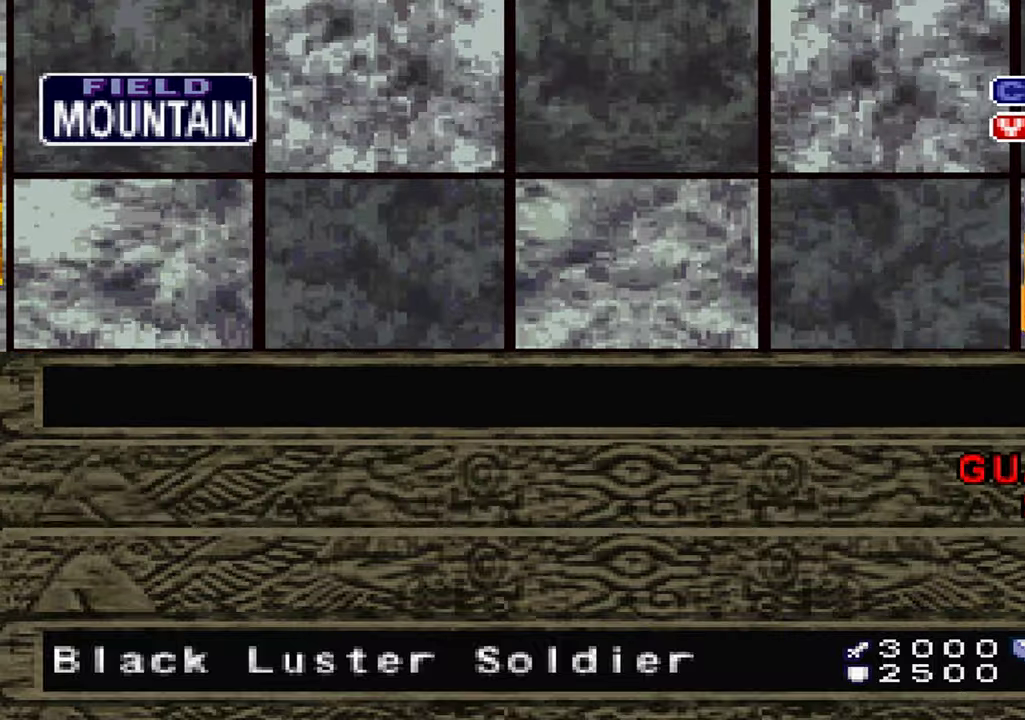
{"dt_ms": 1000, "buttons": [], "left_stick": "center", "right_stick": "center"}
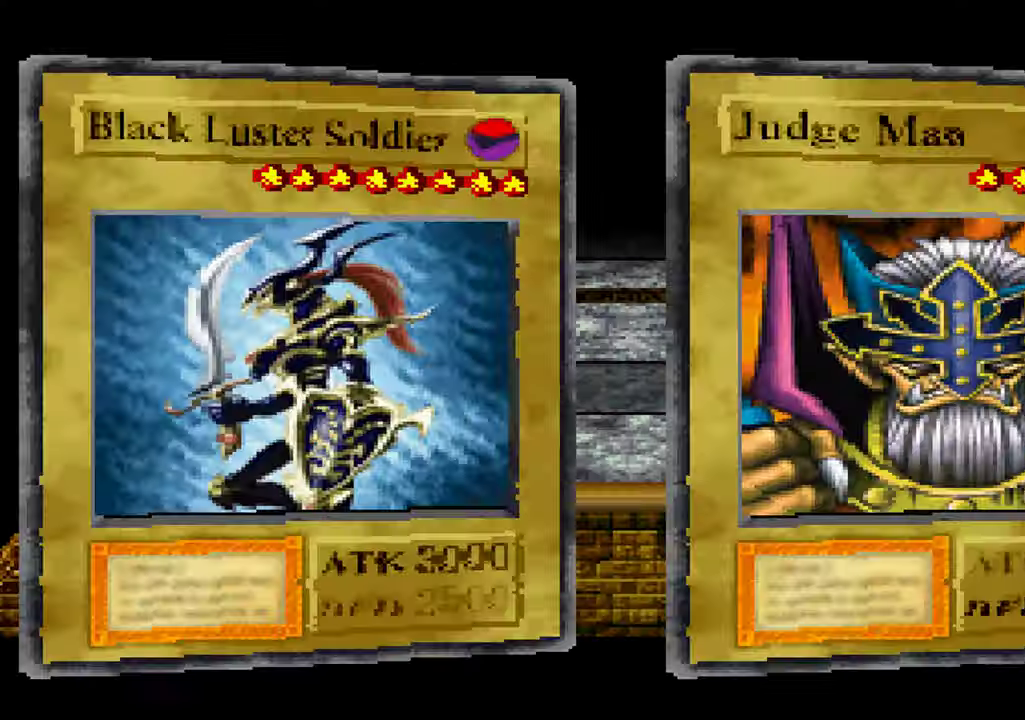
{"dt_ms": 500, "buttons": [], "left_stick": "center", "right_stick": "center", "events": []}